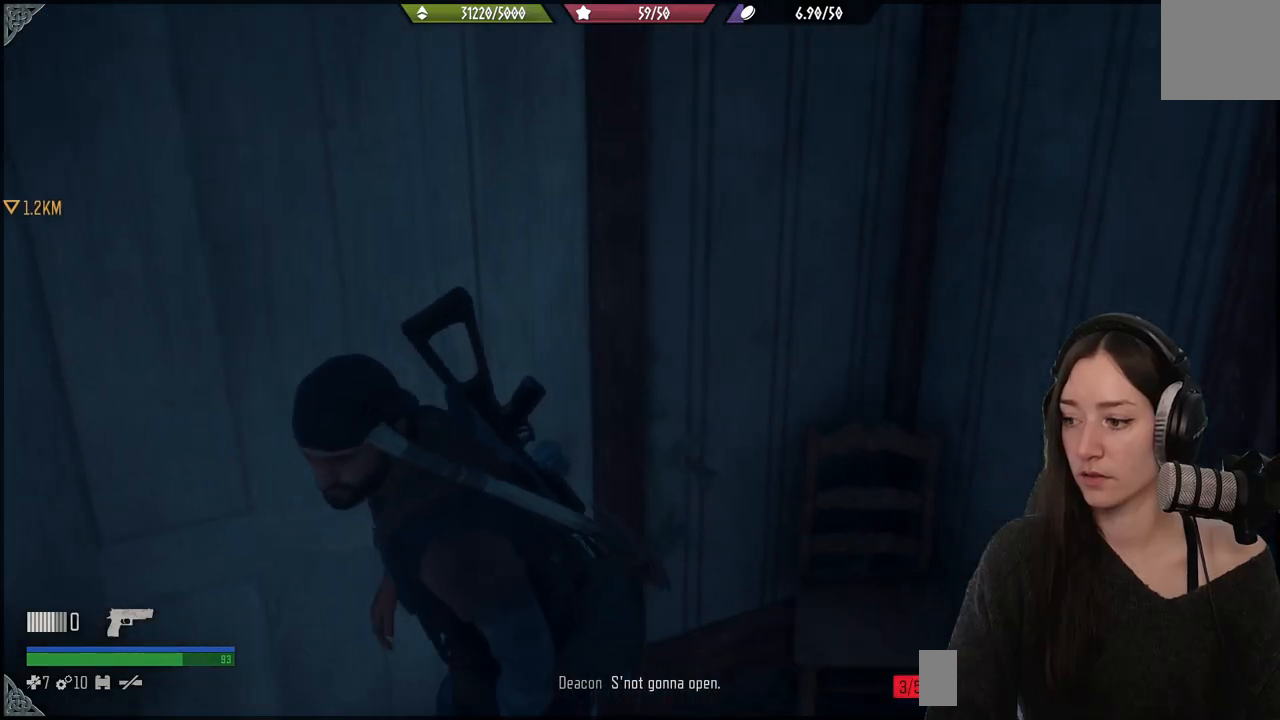
Gameplay with a controller (Xbox layout); each line is a JSON object with the inputs held at the frame after it. "events" lists button and stick changes between this image and that frame as [ms after this image, input, new state], when the widget could be followed in between.
{"buttons": [], "left_stick": "center", "right_stick": "center", "events": [[200, "right_stick", "up-right"], [233, "left_stick", "center"], [367, "right_stick", "center"]]}
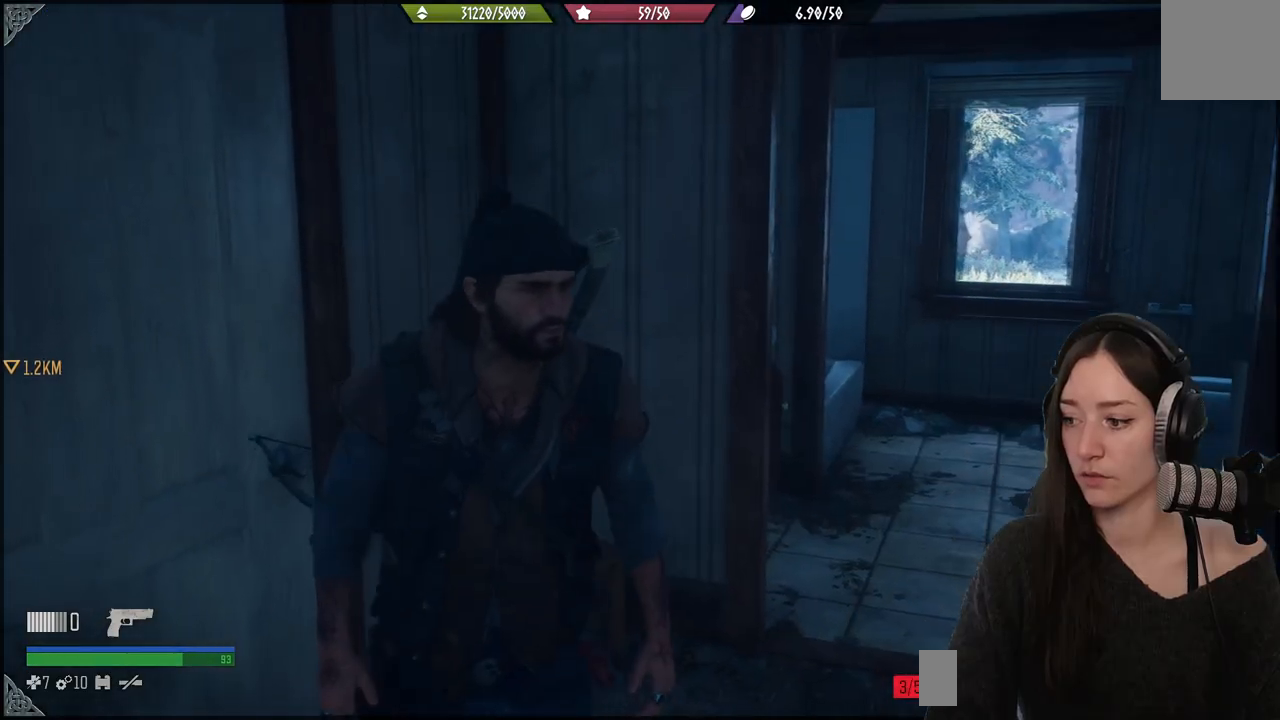
{"buttons": [], "left_stick": "down", "right_stick": "right", "events": [[200, "right_stick", "right"], [317, "left_stick", "down"]]}
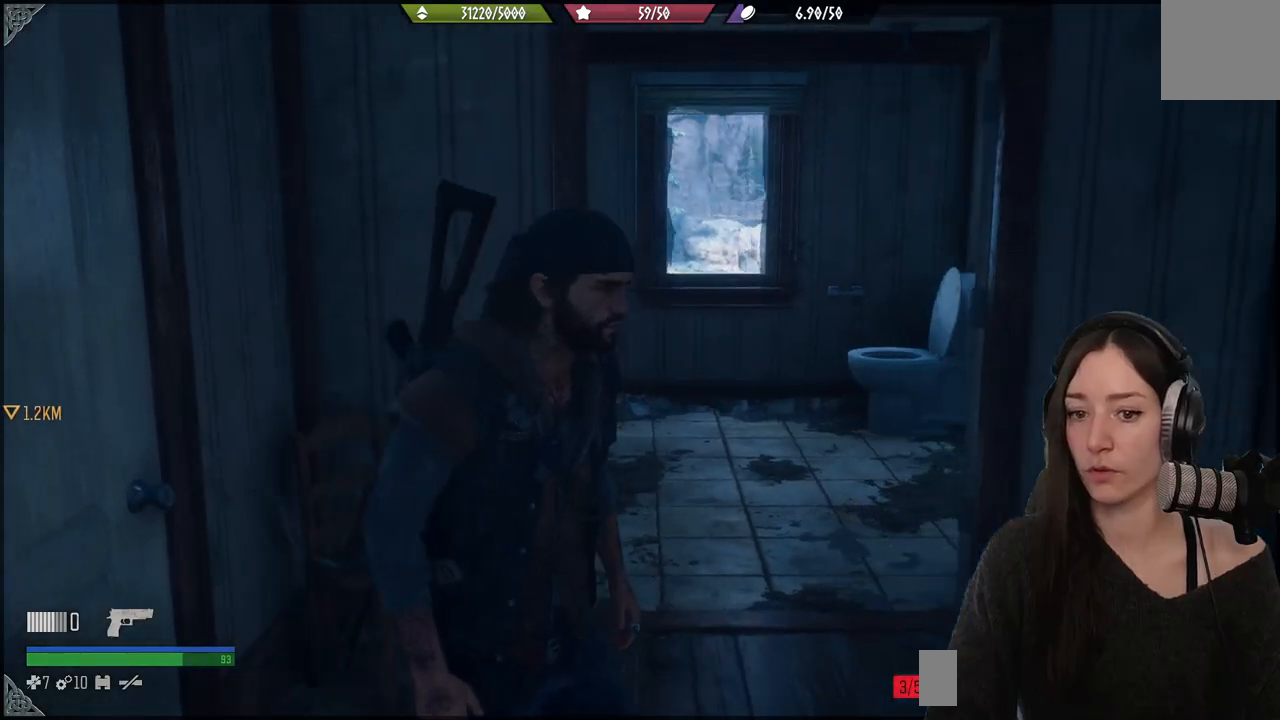
{"buttons": [], "left_stick": "up-right", "right_stick": "center", "events": [[183, "left_stick", "right"], [250, "left_stick", "up-right"], [250, "right_stick", "center"]]}
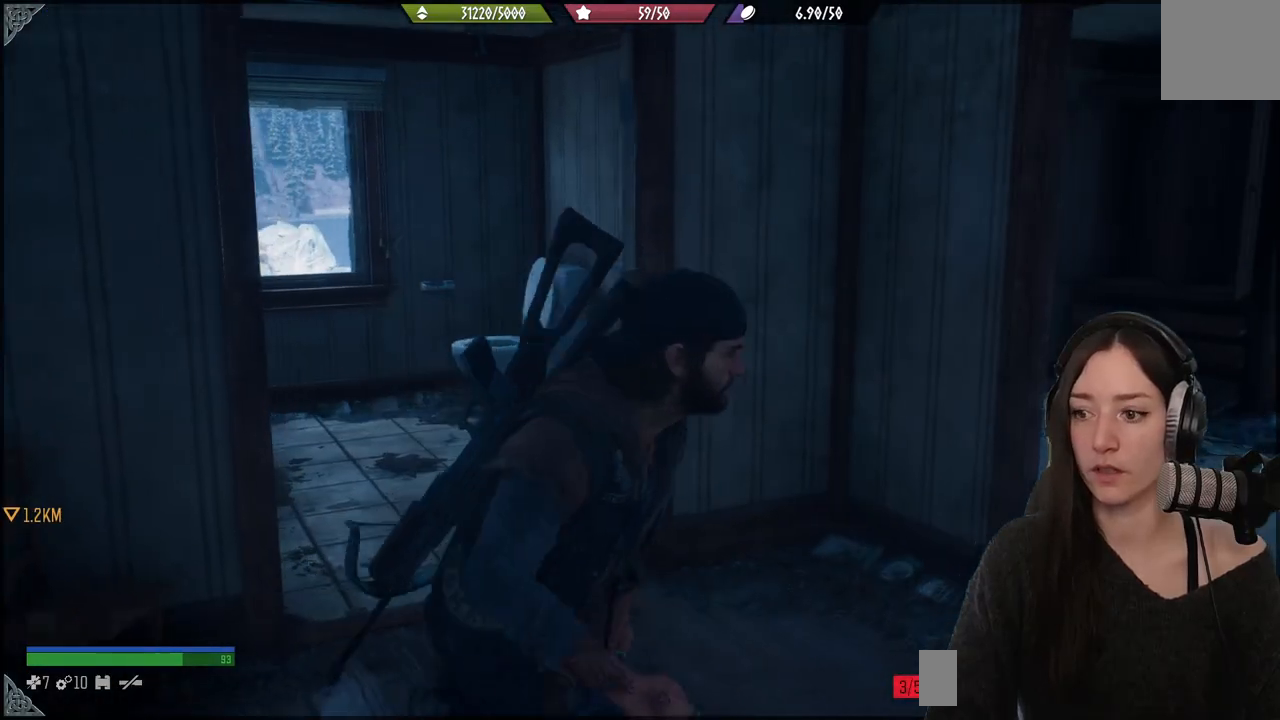
{"buttons": [], "left_stick": "up-left", "right_stick": "left", "events": [[17, "left_stick", "up"], [117, "left_stick", "up-left"], [233, "right_stick", "down-left"], [450, "right_stick", "left"]]}
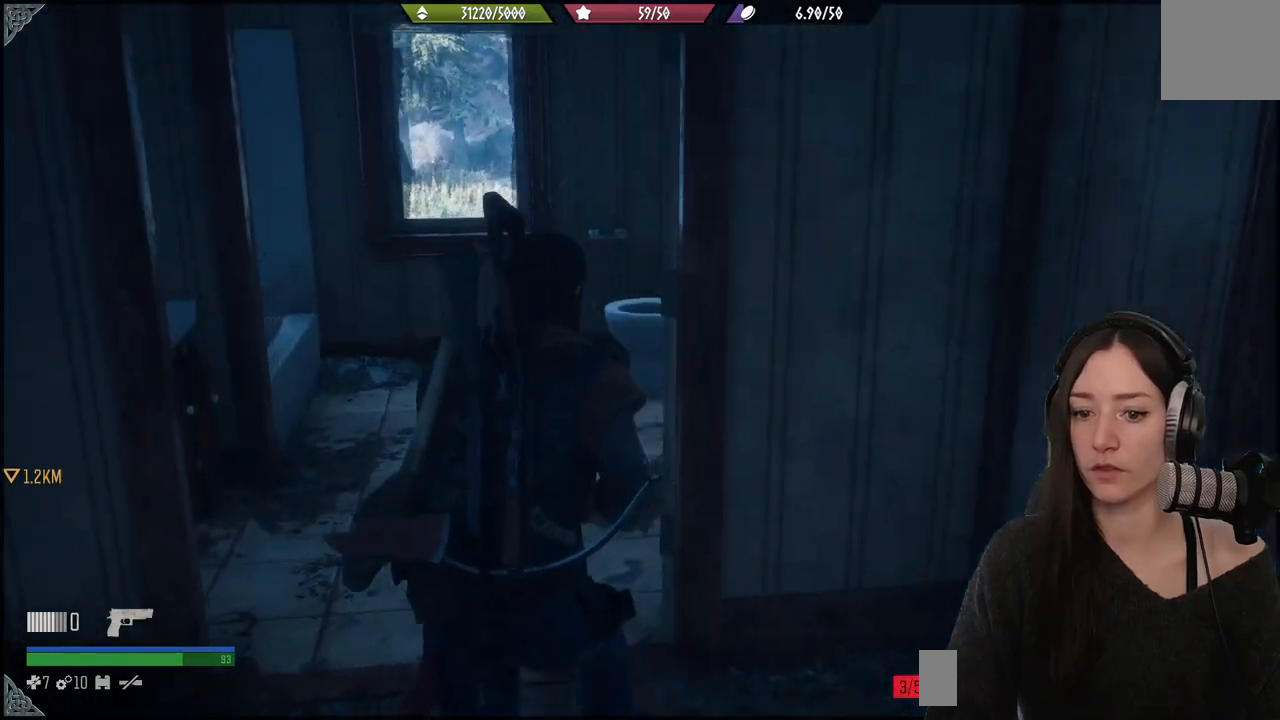
{"buttons": [], "left_stick": "up", "right_stick": "left", "events": [[200, "right_stick", "center"], [317, "right_stick", "left"], [433, "left_stick", "up"]]}
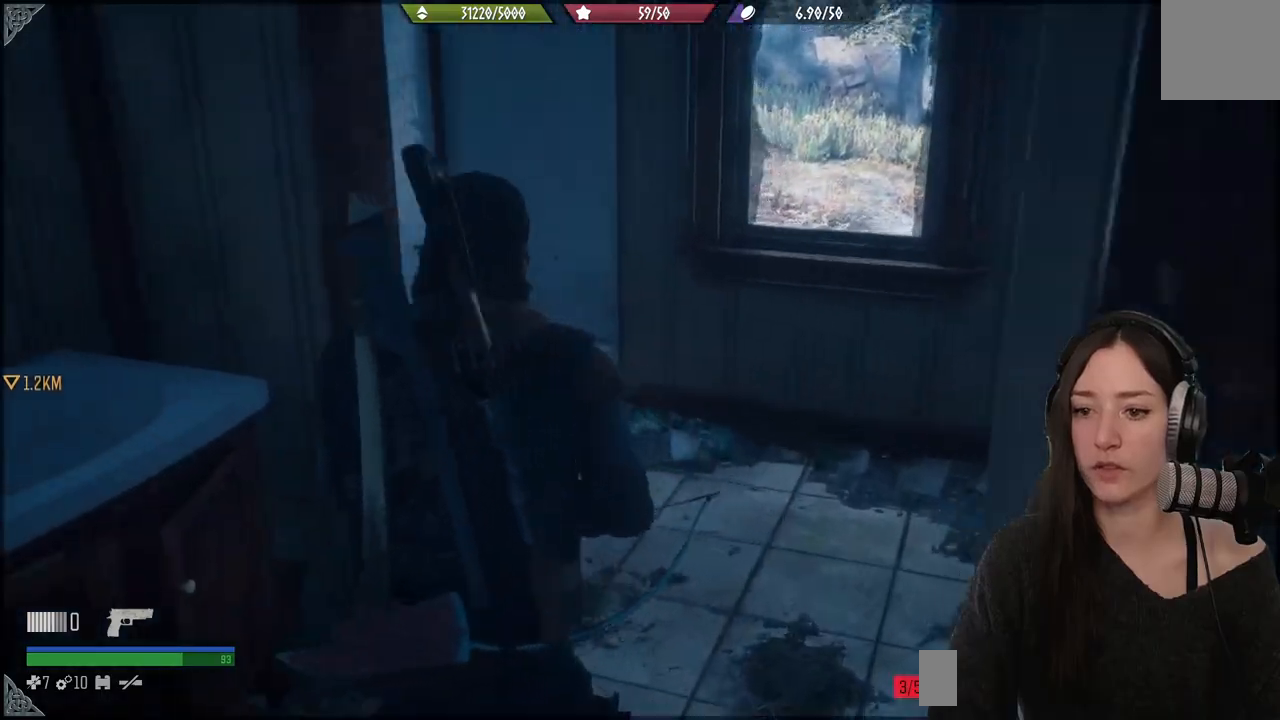
{"buttons": ["L2"], "left_stick": "center", "right_stick": "center", "events": [[17, "right_stick", "center"], [50, "L2", "down"], [183, "left_stick", "center"], [250, "X", "down"], [400, "X", "up"]]}
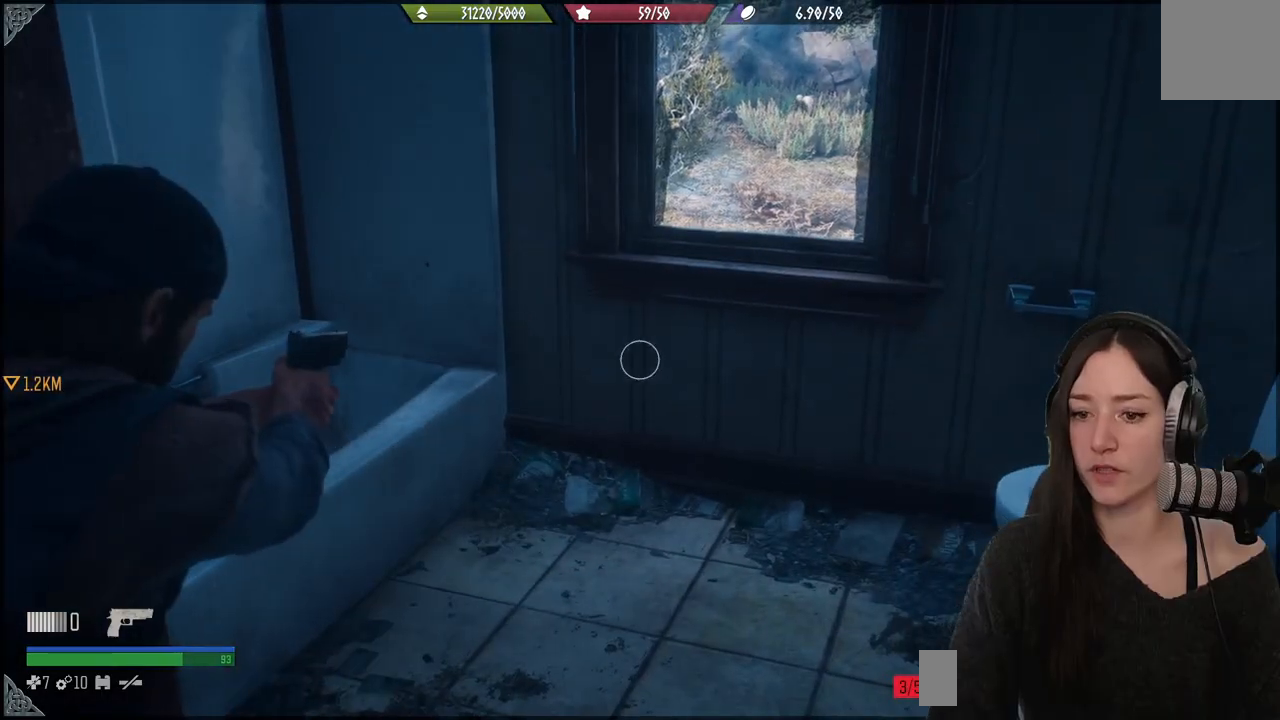
{"buttons": [], "left_stick": "center", "right_stick": "left", "events": [[33, "L2", "up"], [150, "right_stick", "left"]]}
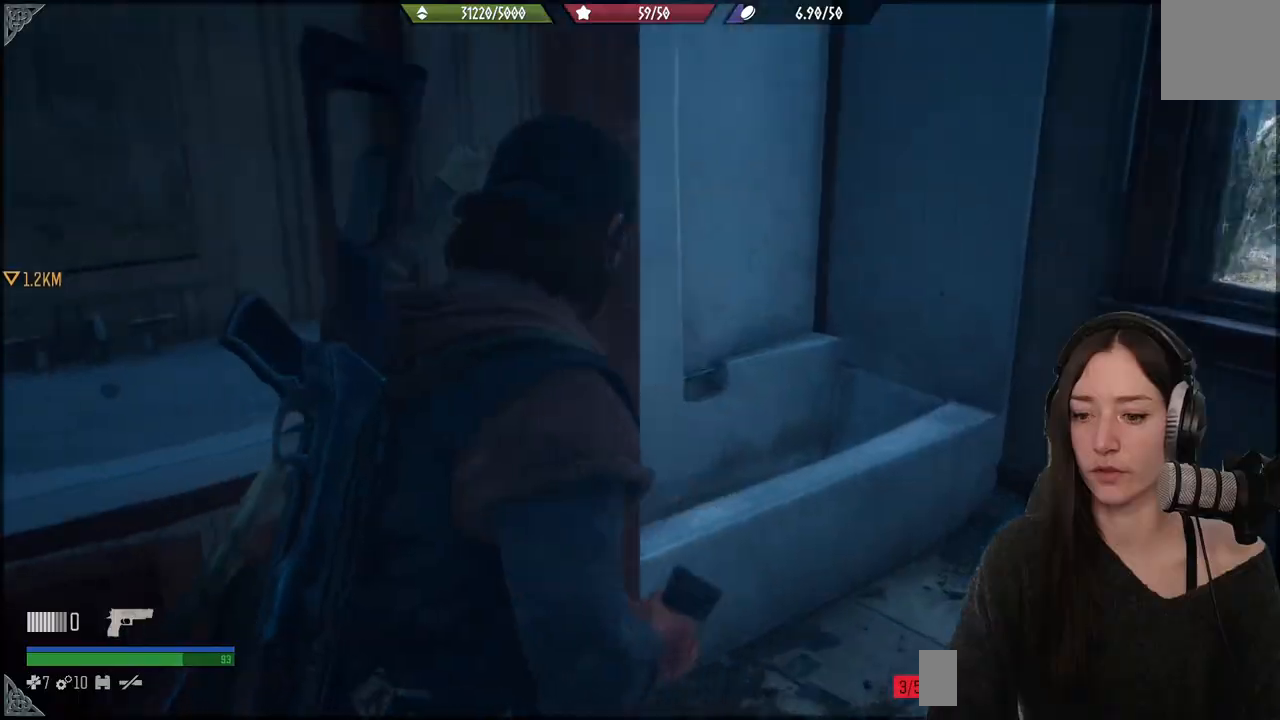
{"buttons": ["L1"], "left_stick": "center", "right_stick": "center", "events": [[250, "right_stick", "center"], [300, "L1", "down"]]}
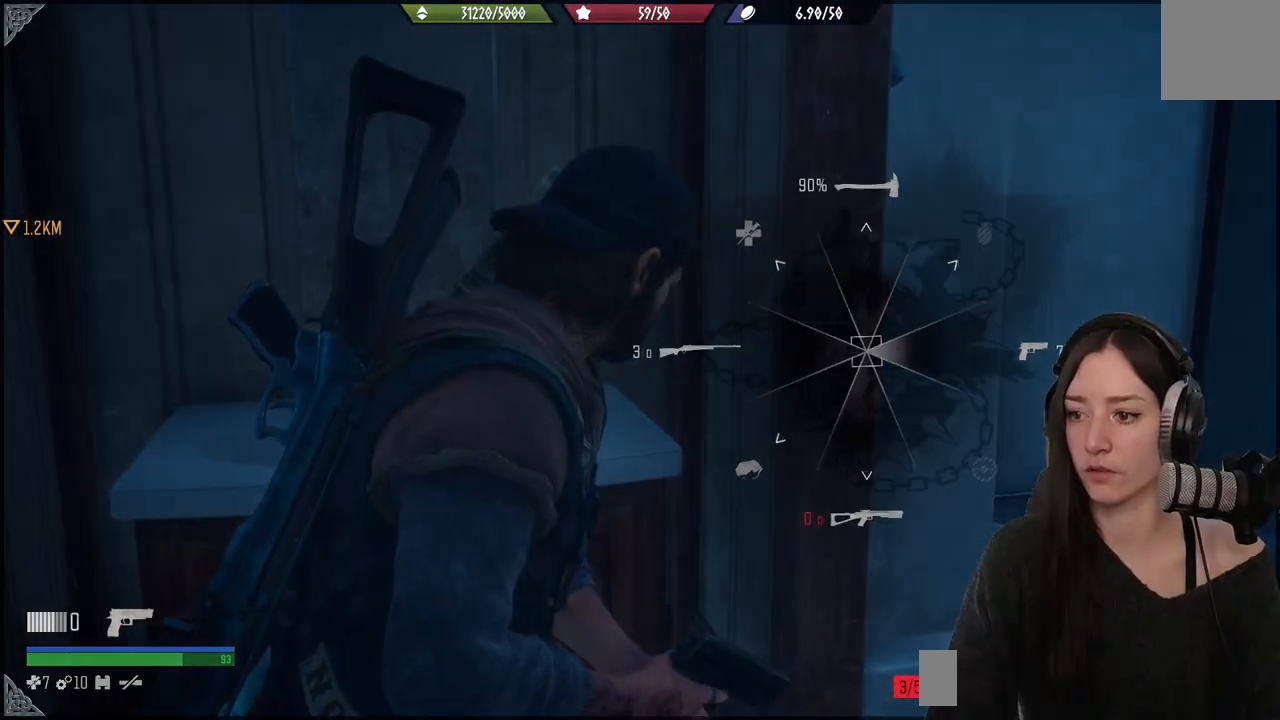
{"buttons": ["L1"], "left_stick": "center", "right_stick": "left", "events": [[333, "right_stick", "left"]]}
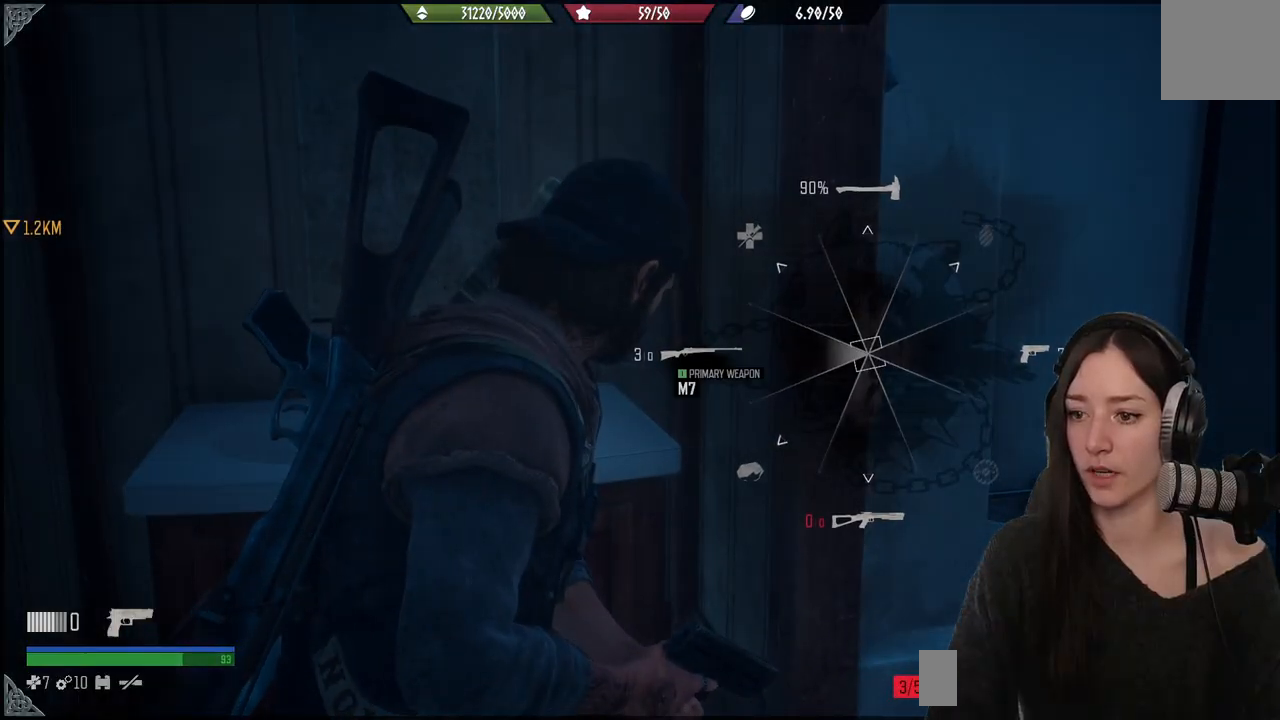
{"buttons": [], "left_stick": "center", "right_stick": "left", "events": [[400, "L1", "up"]]}
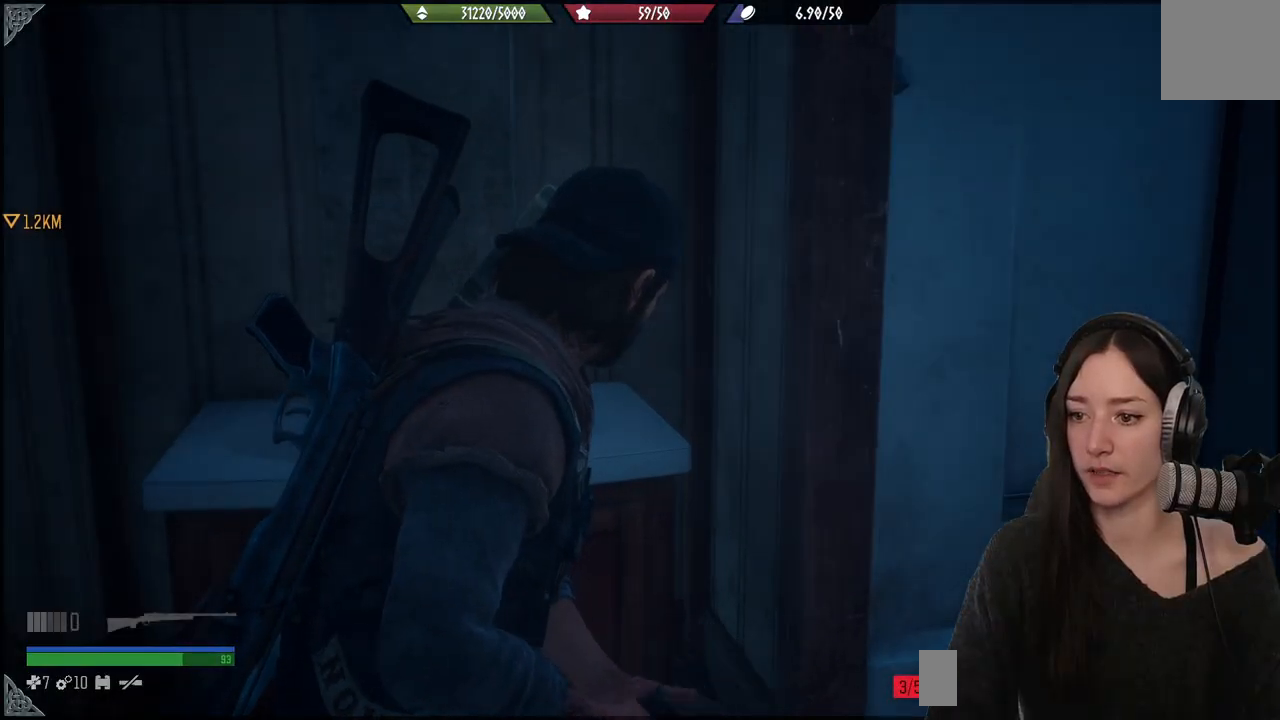
{"buttons": ["X", "L2"], "left_stick": "center", "right_stick": "center", "events": [[17, "right_stick", "center"], [83, "L2", "down"], [283, "X", "down"], [417, "X", "up"], [483, "X", "down"]]}
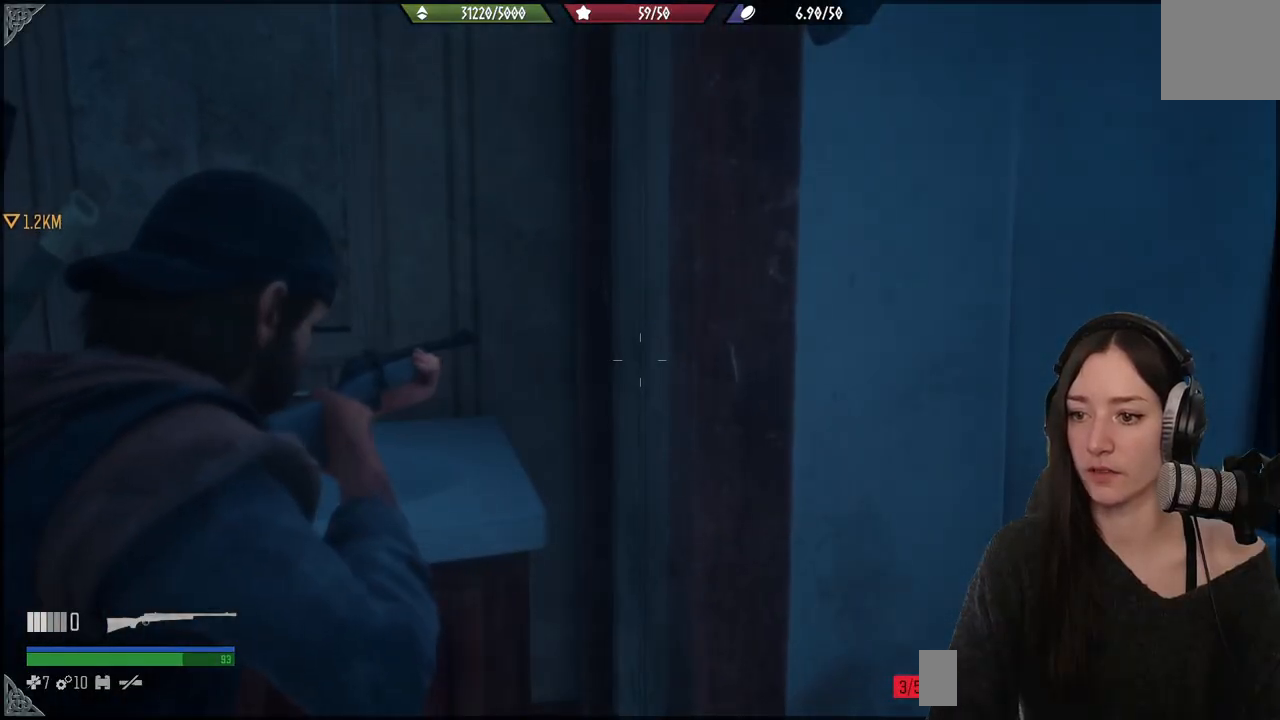
{"buttons": [], "left_stick": "up-right", "right_stick": "right", "events": [[50, "X", "up"], [83, "L2", "up"], [217, "left_stick", "right"], [317, "right_stick", "right"], [467, "left_stick", "up-right"]]}
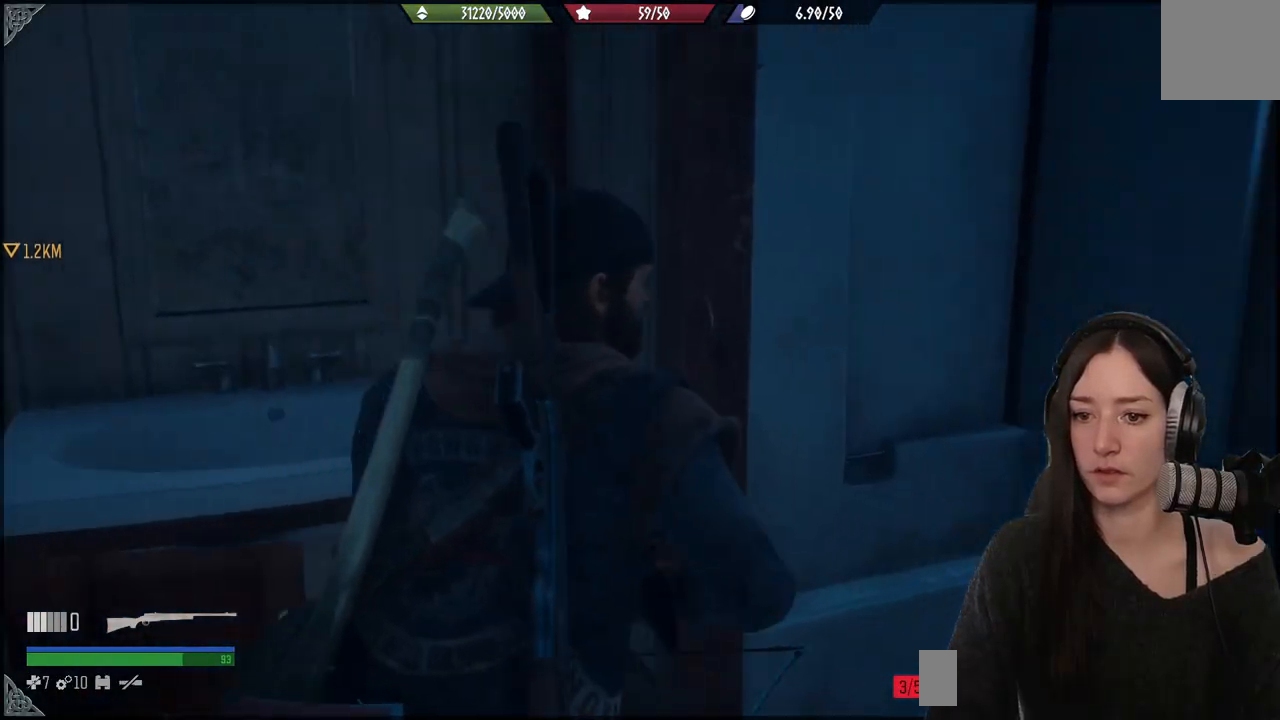
{"buttons": [], "left_stick": "up", "right_stick": "right", "events": [[200, "left_stick", "up"]]}
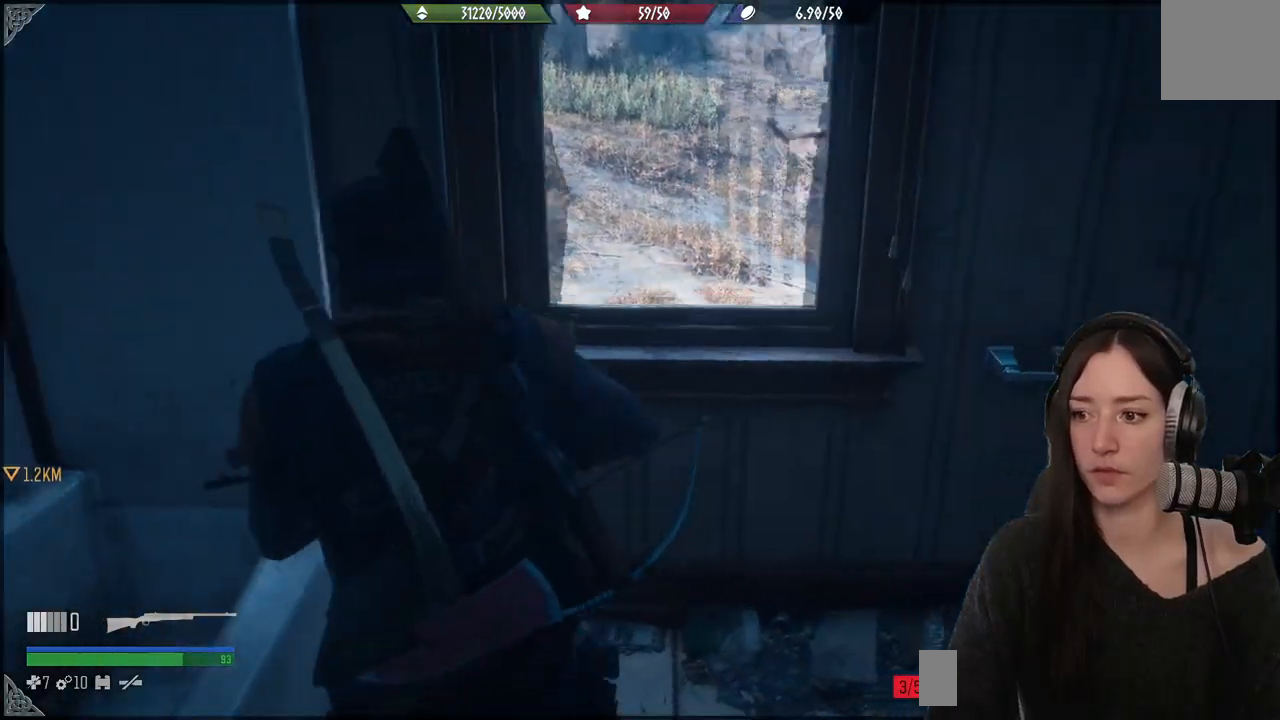
{"buttons": [], "left_stick": "down-right", "right_stick": "right", "events": [[67, "left_stick", "right"], [133, "left_stick", "down-right"]]}
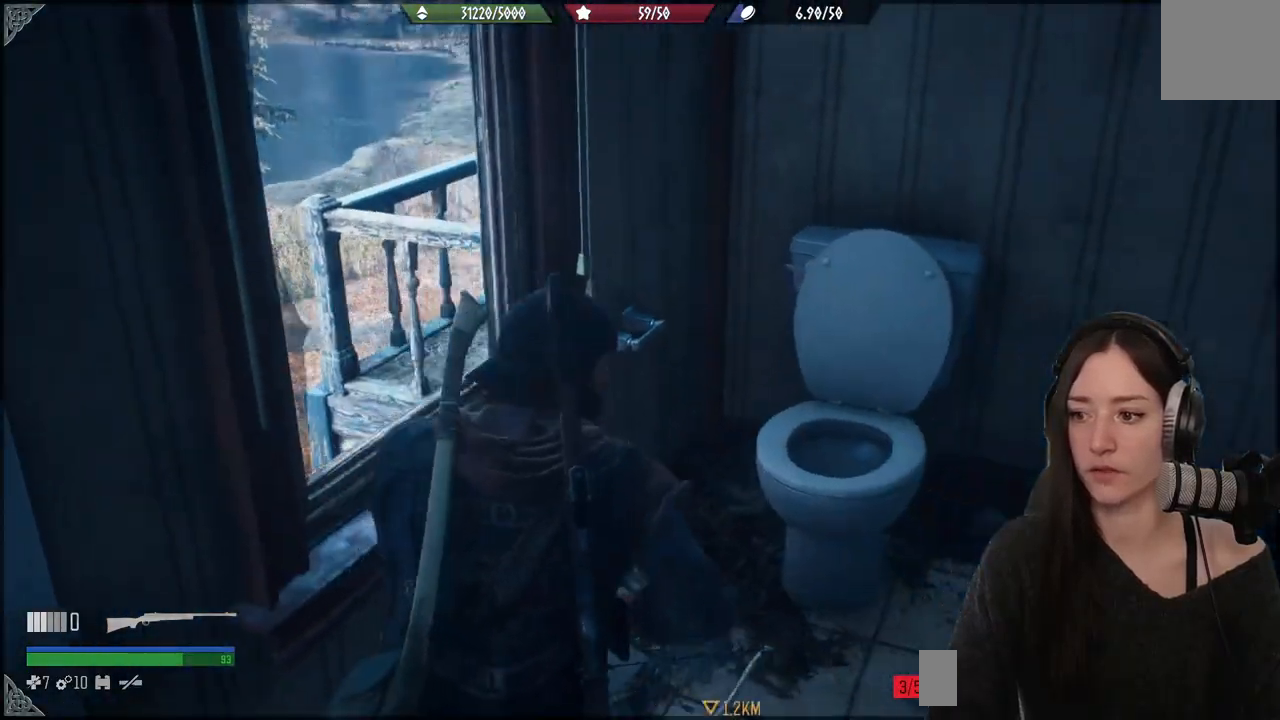
{"buttons": [], "left_stick": "up-right", "right_stick": "right", "events": [[200, "left_stick", "up-right"]]}
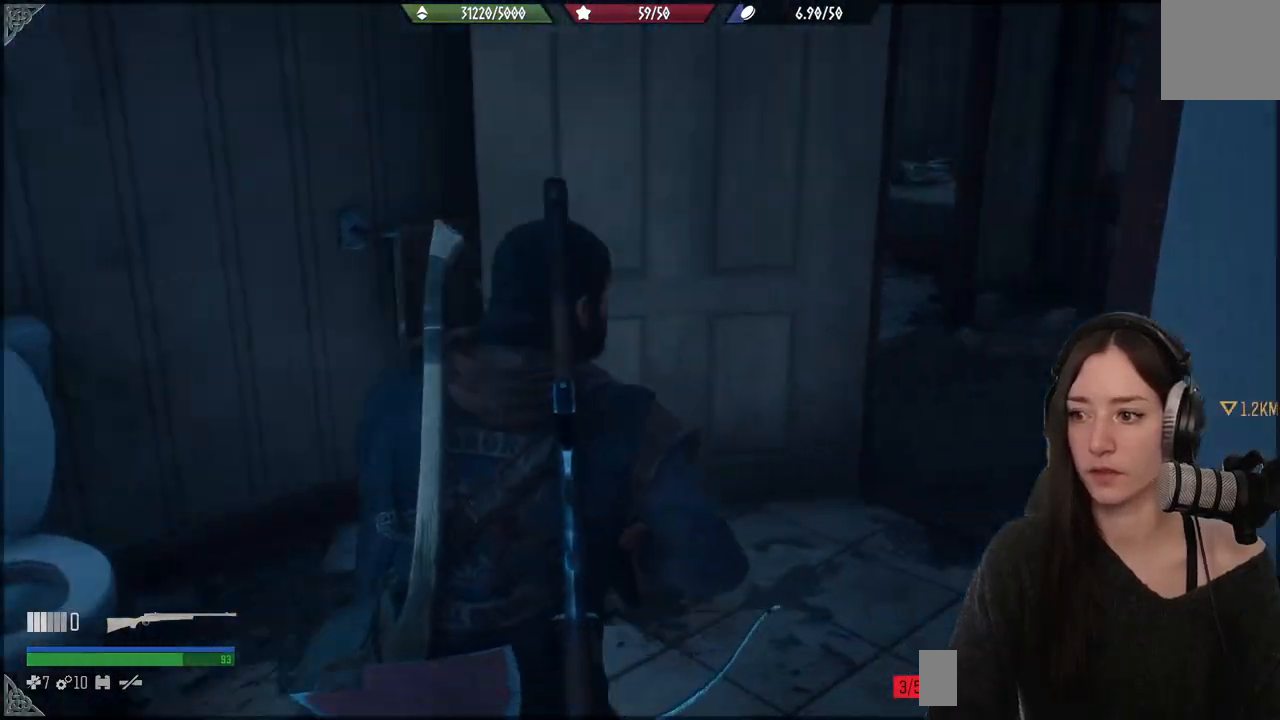
{"buttons": [], "left_stick": "up-right", "right_stick": "center", "events": [[117, "right_stick", "center"]]}
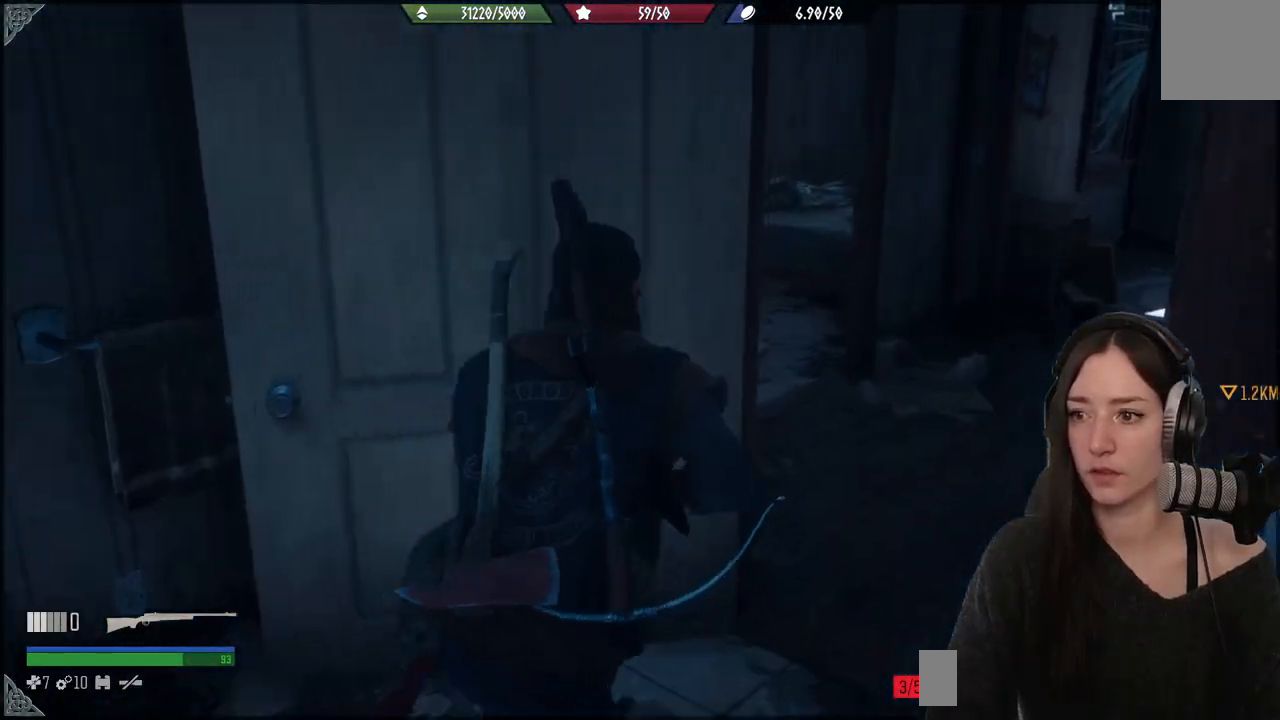
{"buttons": [], "left_stick": "up", "right_stick": "left", "events": [[100, "right_stick", "left"], [433, "left_stick", "up"]]}
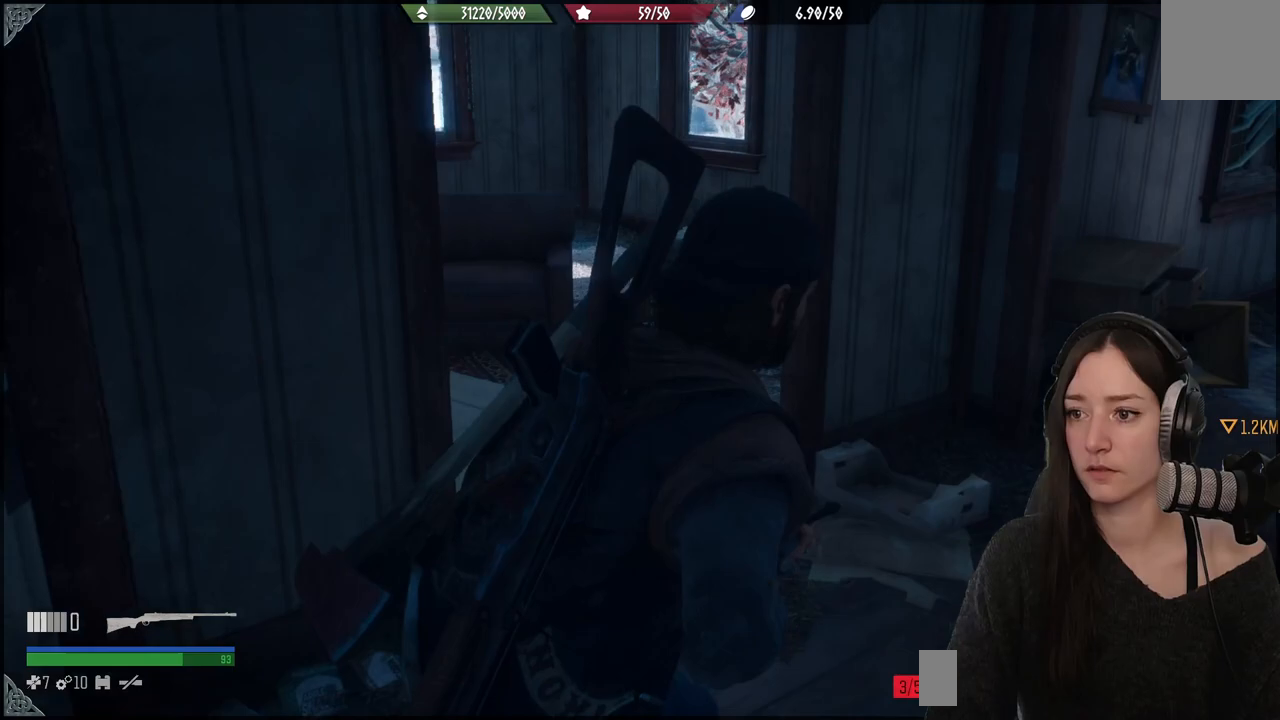
{"buttons": [], "left_stick": "up", "right_stick": "left", "events": []}
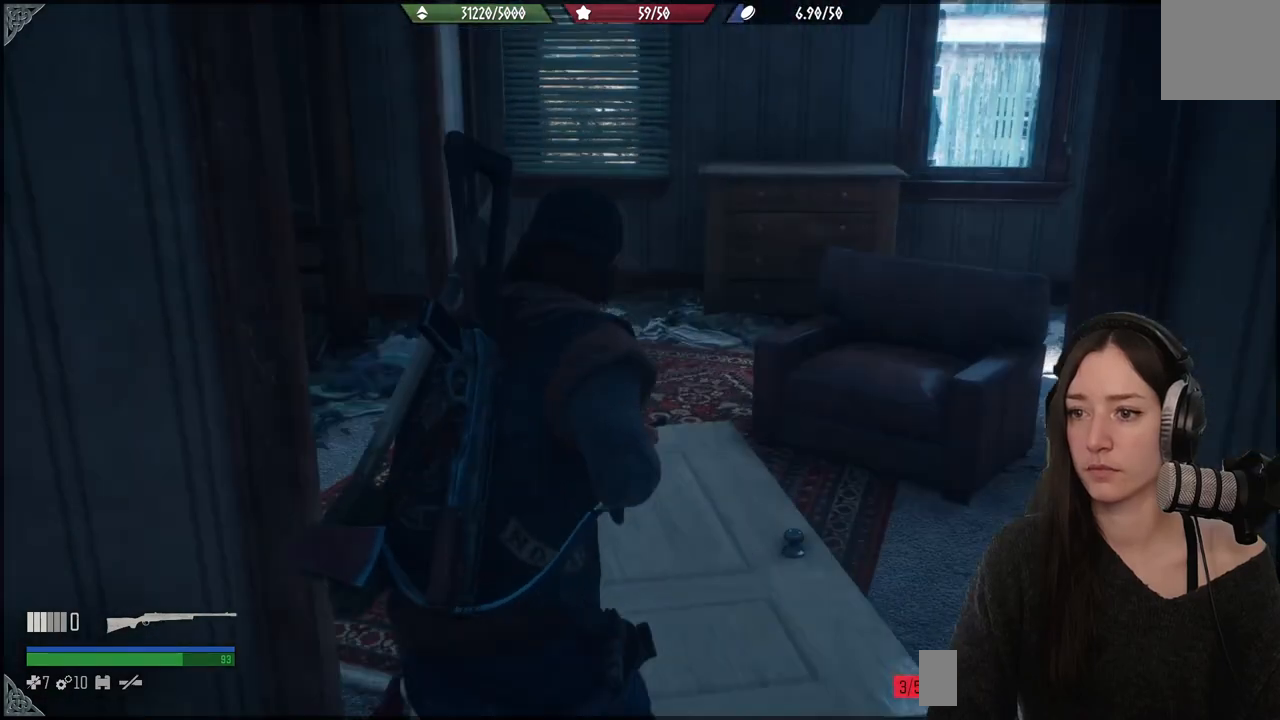
{"buttons": ["L1"], "left_stick": "center", "right_stick": "up-right", "events": [[83, "left_stick", "center"], [150, "right_stick", "center"], [200, "L1", "down"], [467, "right_stick", "up-right"]]}
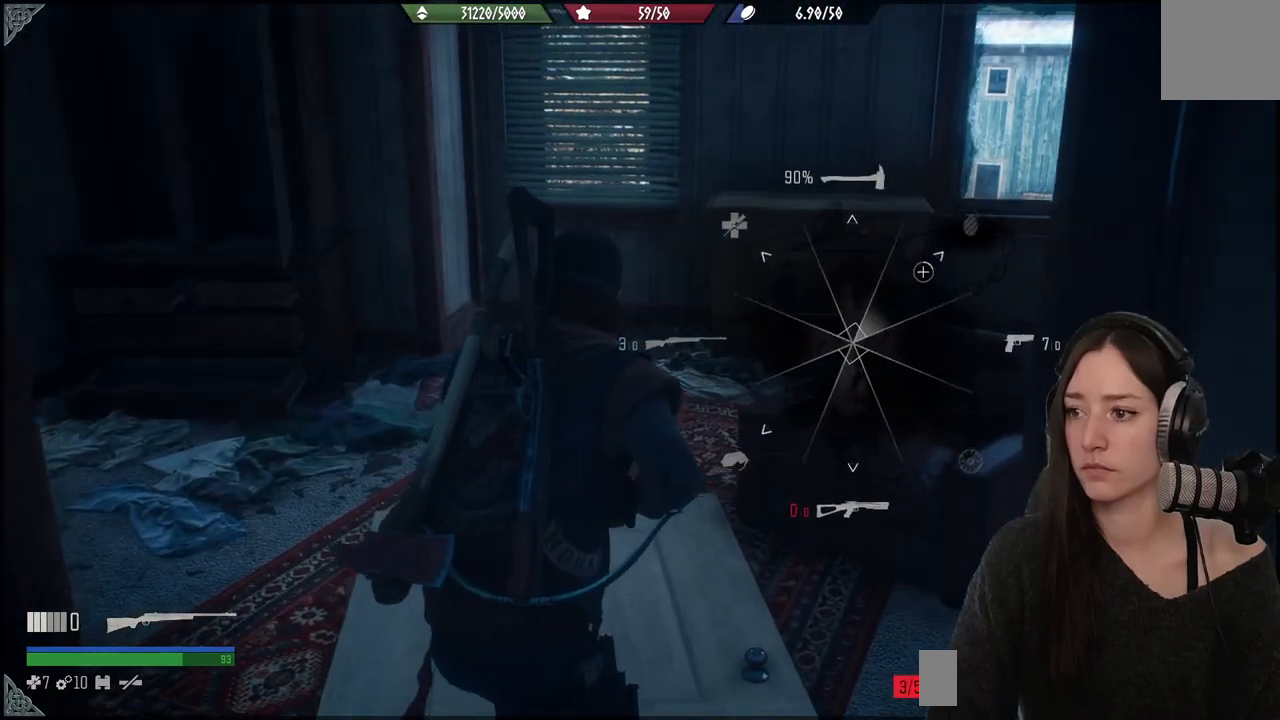
{"buttons": ["L1"], "left_stick": "center", "right_stick": "up-right", "events": []}
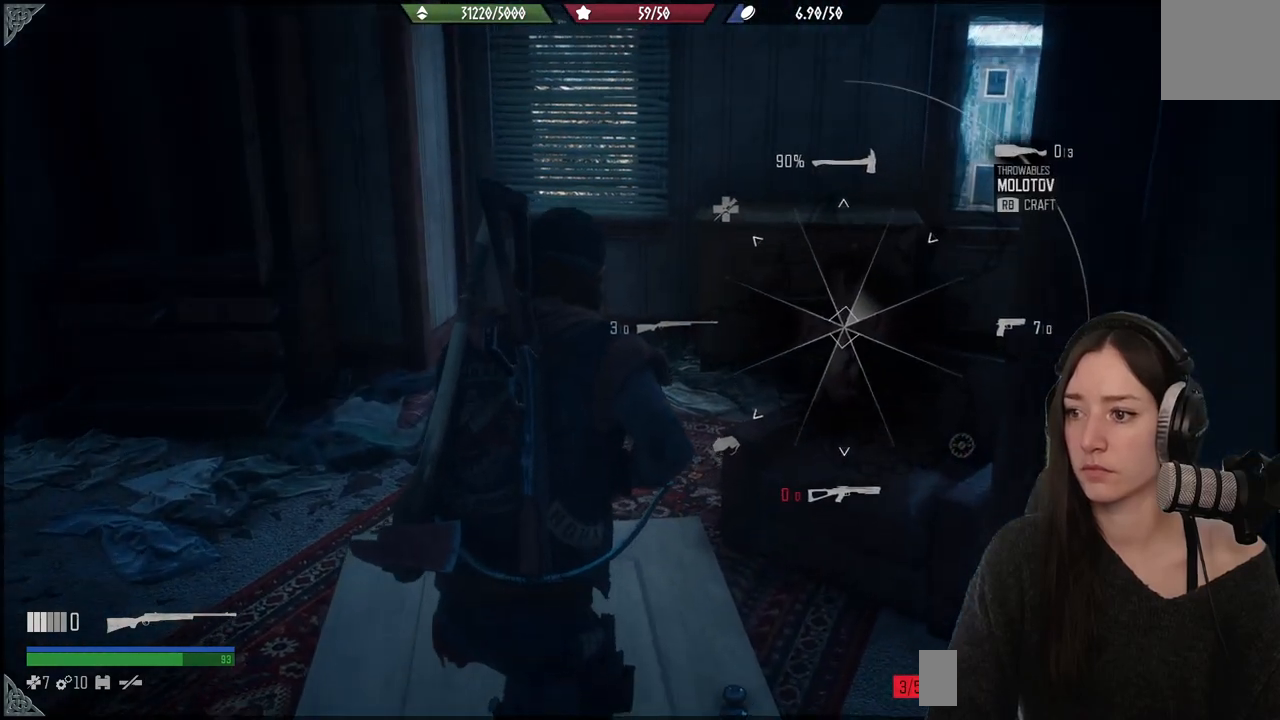
{"buttons": ["L1", "R1"], "left_stick": "center", "right_stick": "up-right", "events": [[167, "R1", "down"]]}
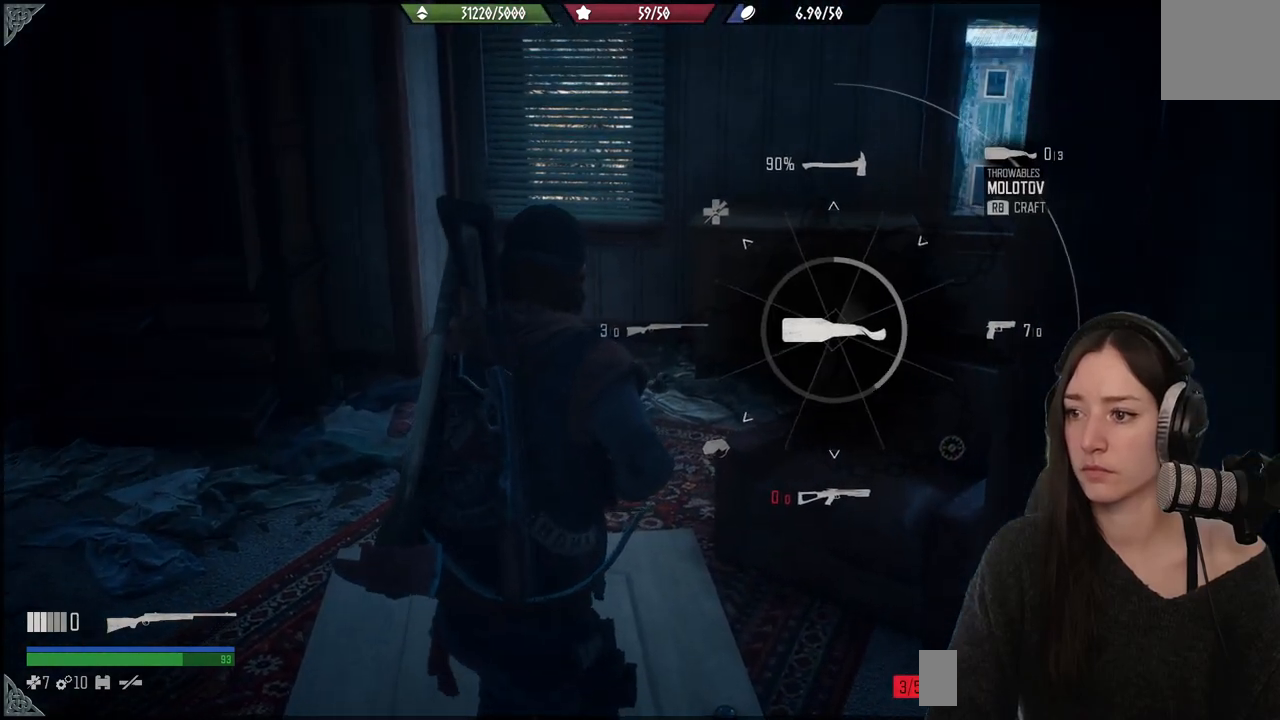
{"buttons": ["L1", "R1"], "left_stick": "center", "right_stick": "up-right", "events": []}
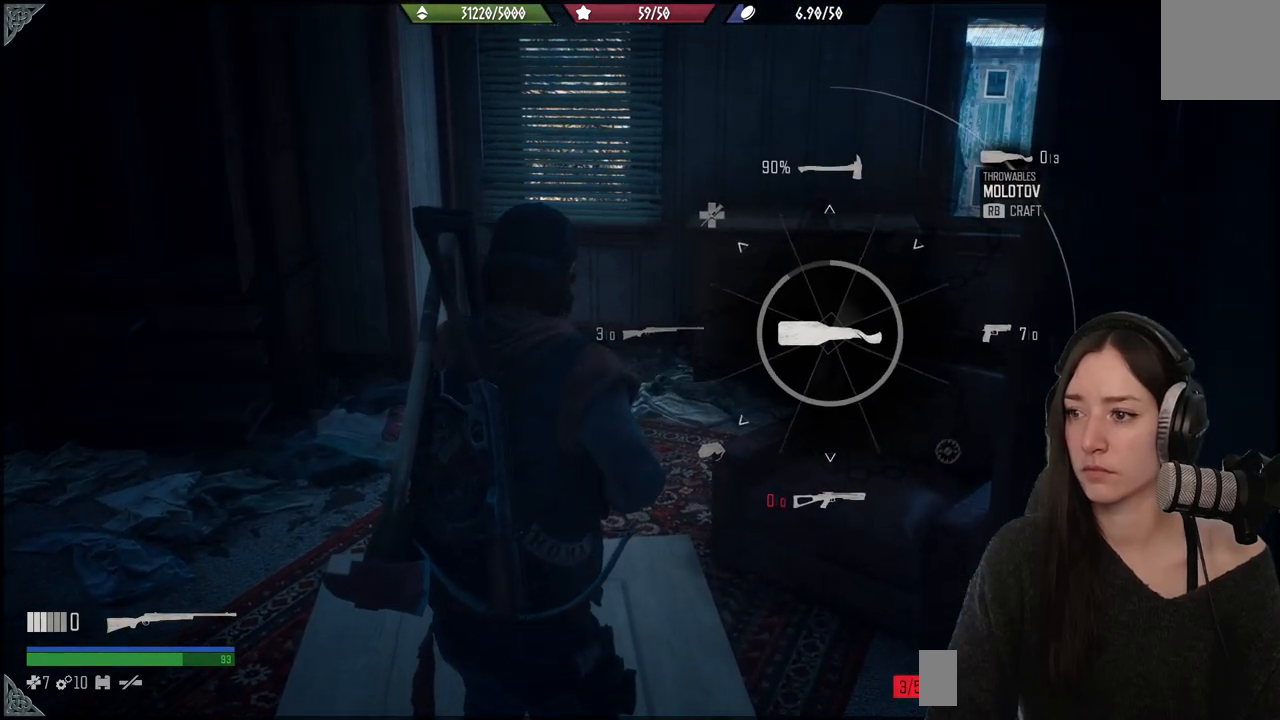
{"buttons": ["L1", "R1"], "left_stick": "center", "right_stick": "up-right", "events": [[267, "R1", "up"], [417, "R1", "down"]]}
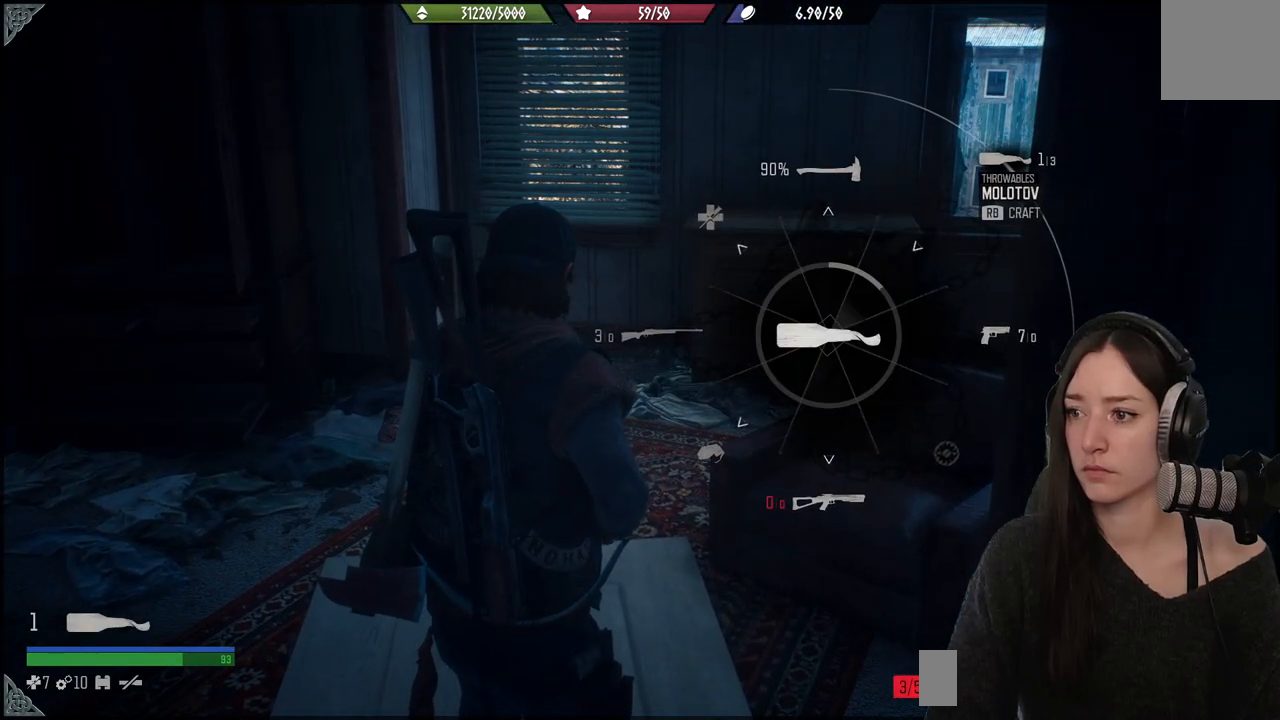
{"buttons": ["L1", "R1"], "left_stick": "center", "right_stick": "up-right", "events": []}
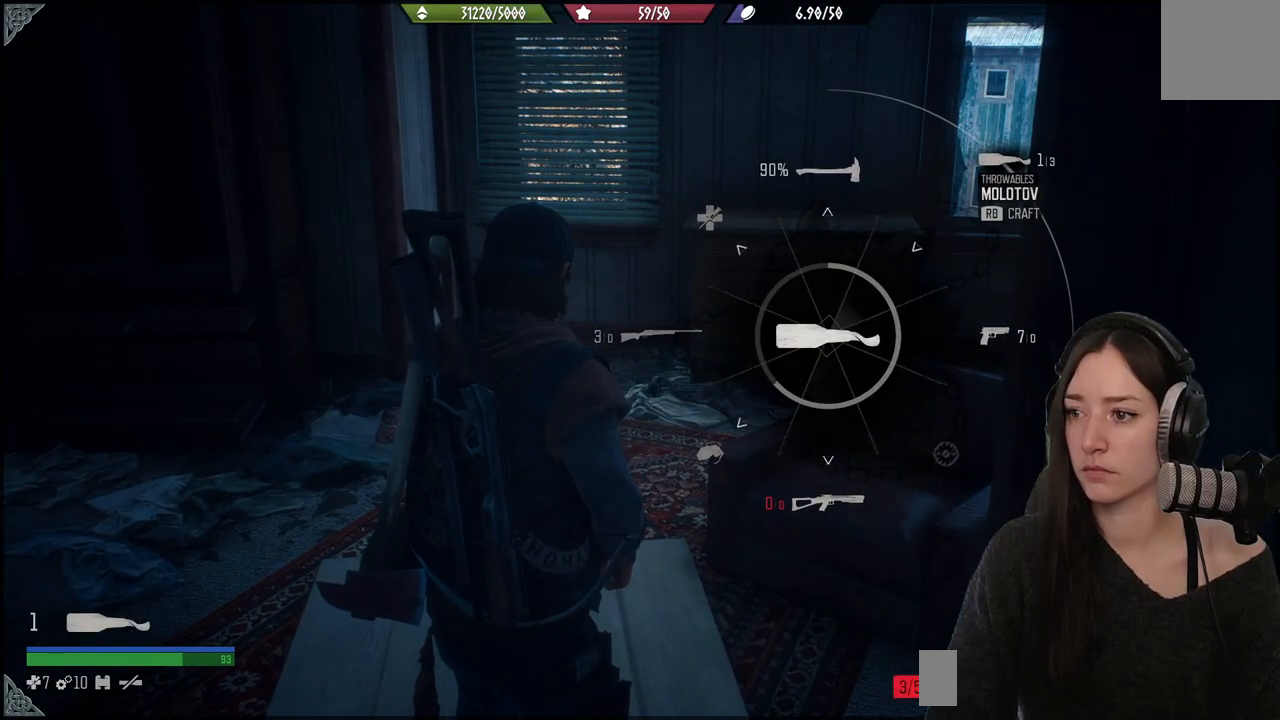
{"buttons": ["L1"], "left_stick": "center", "right_stick": "up-right", "events": [[483, "R1", "up"]]}
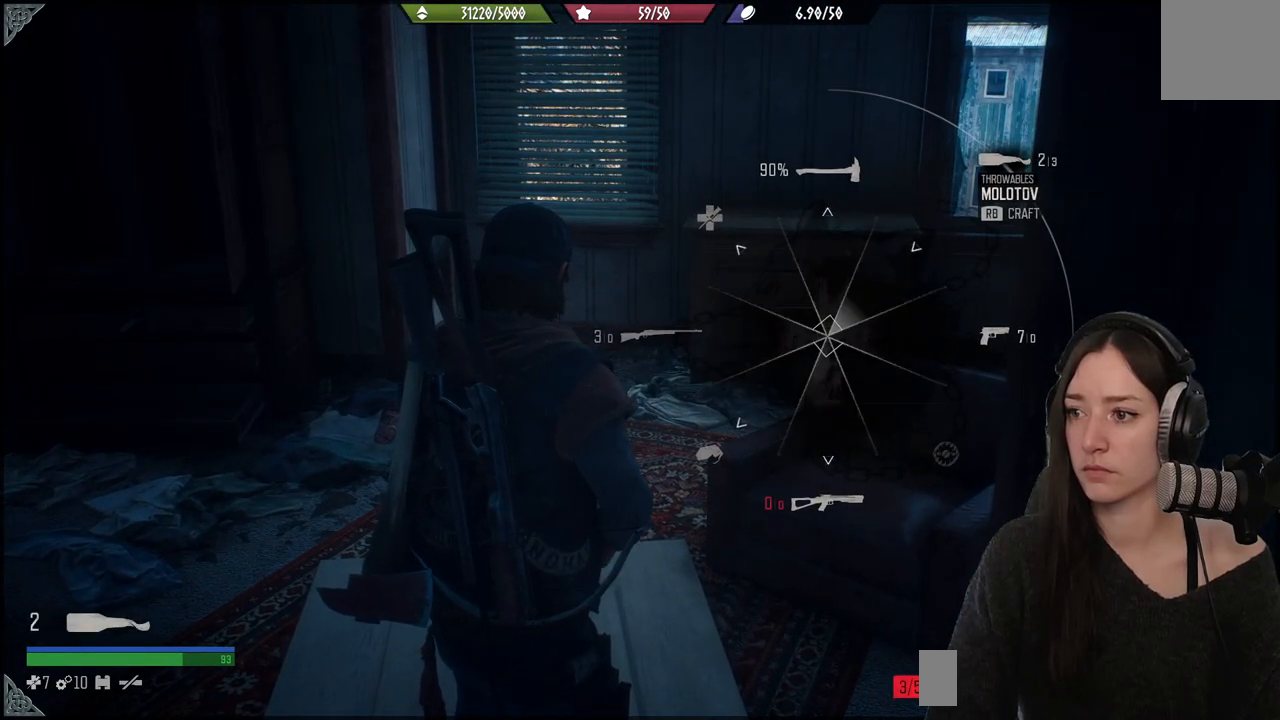
{"buttons": ["L1", "R1"], "left_stick": "center", "right_stick": "up-right", "events": [[150, "R1", "down"]]}
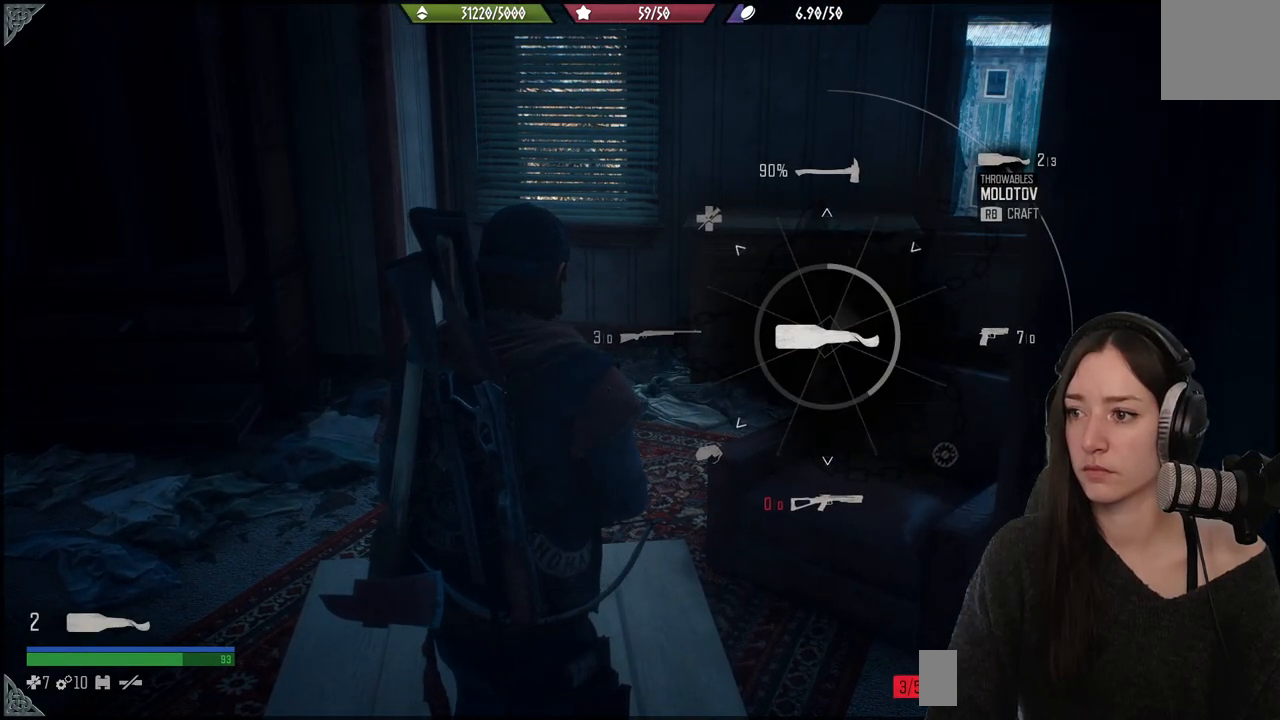
{"buttons": ["L1", "R1"], "left_stick": "center", "right_stick": "up-right", "events": []}
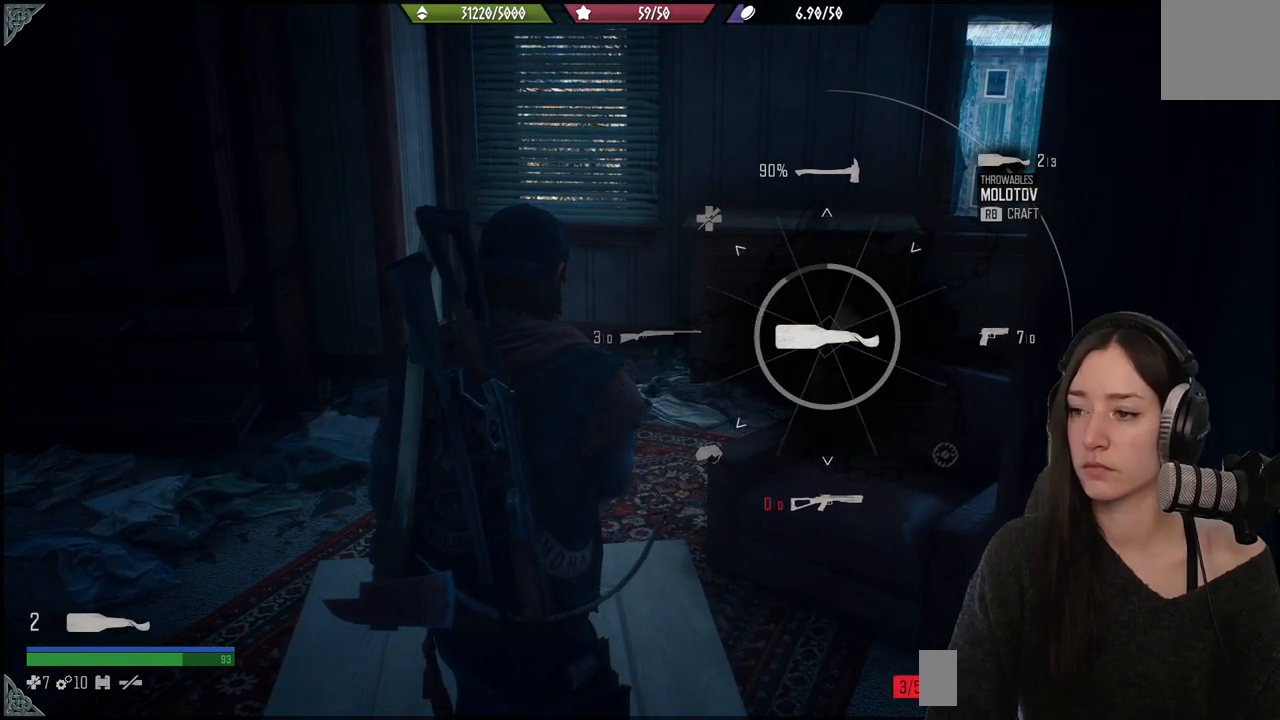
{"buttons": [], "left_stick": "center", "right_stick": "center", "events": [[383, "R1", "up"], [400, "L1", "up"], [400, "right_stick", "center"]]}
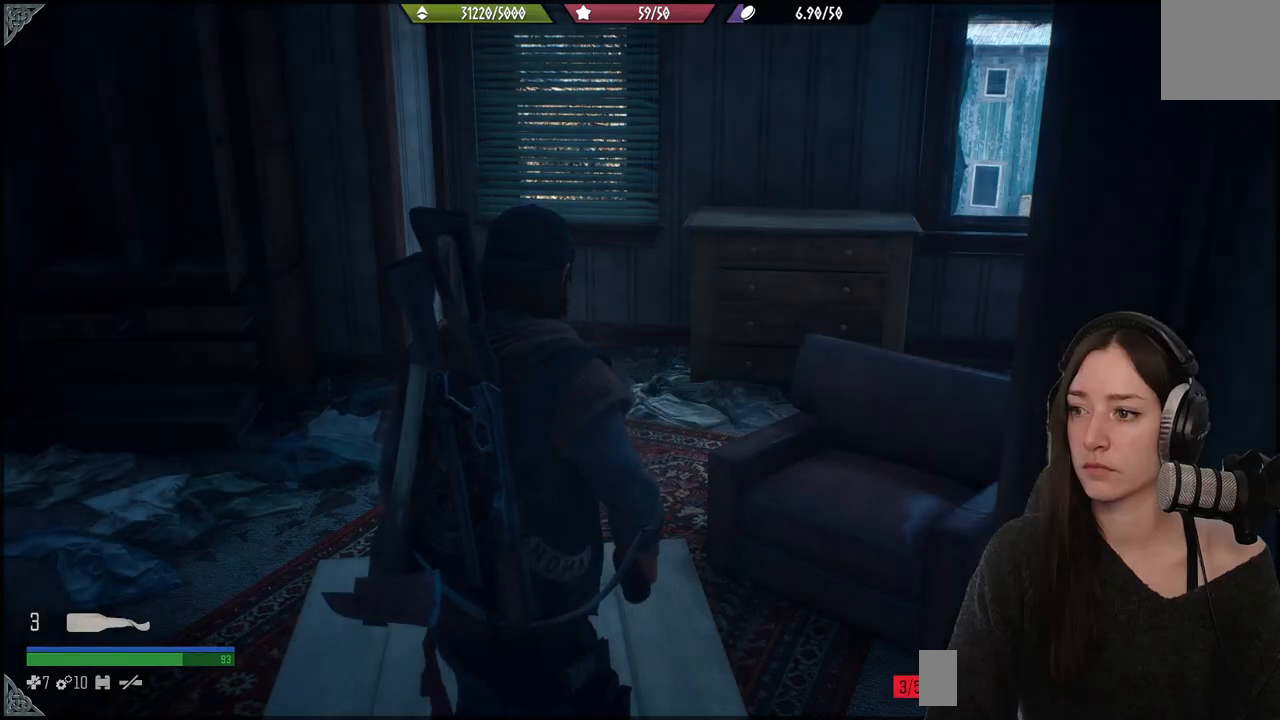
{"buttons": [], "left_stick": "up", "right_stick": "left", "events": [[67, "right_stick", "left"], [117, "left_stick", "up"]]}